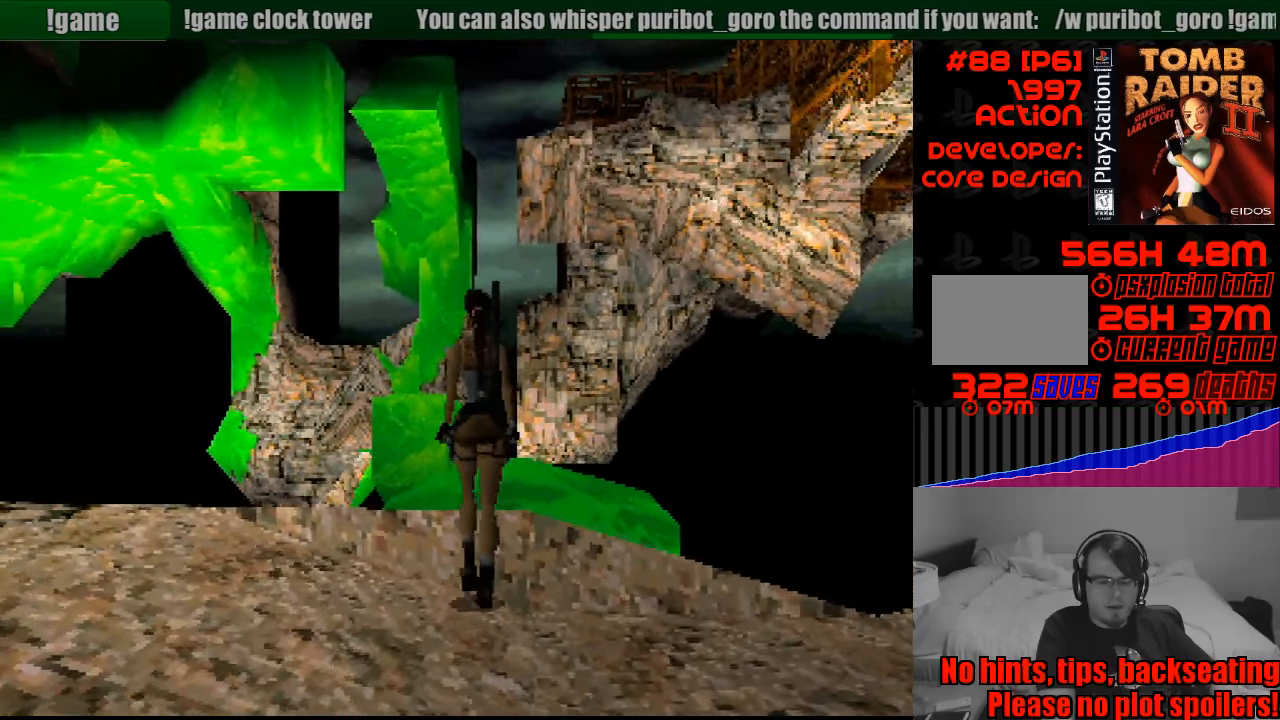
Gameplay with a controller (PlayStation layout); each line is a JSON object with the inputs held at the frame after it. "events" lists button and stick changes between this image and that frame as [ms after this image, input, new state], when the widget could be followed in between. Not read: L3 R3.
{"buttons": ["R1", "DPAD_UP"], "events": [[300, "DPAD_RIGHT", "down"], [450, "DPAD_RIGHT", "up"]]}
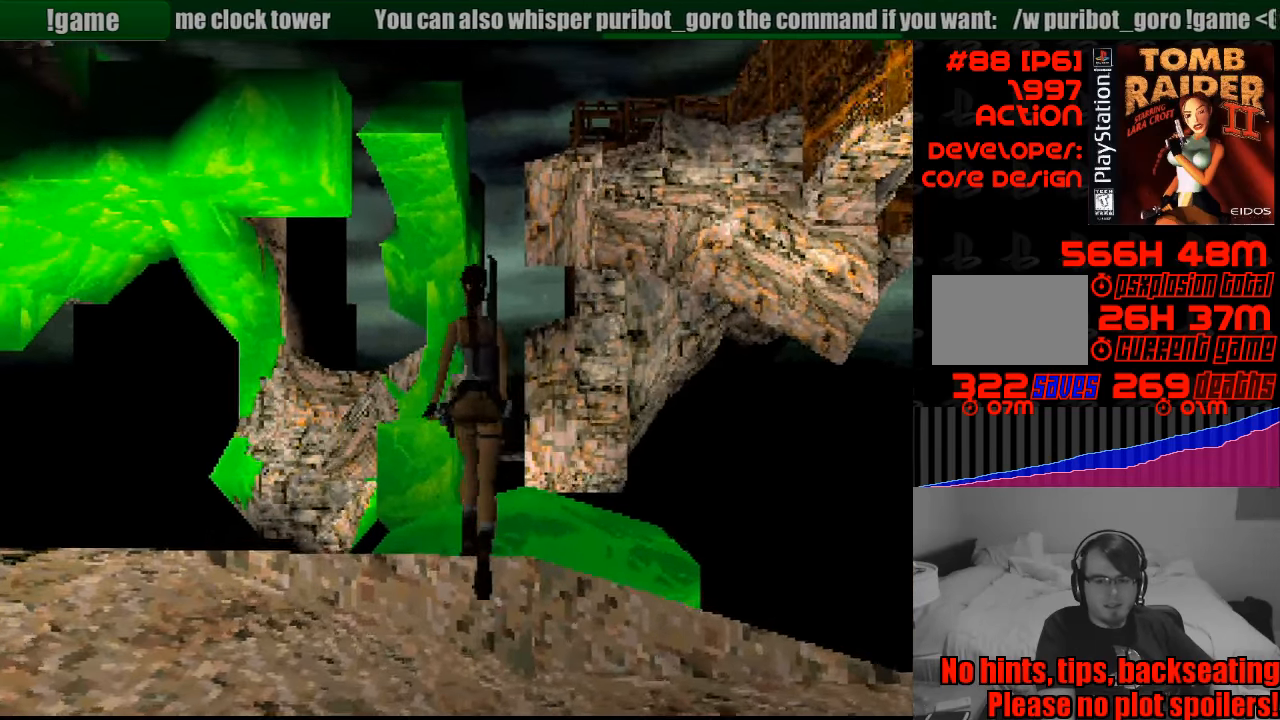
{"buttons": ["R1", "DPAD_UP"], "events": []}
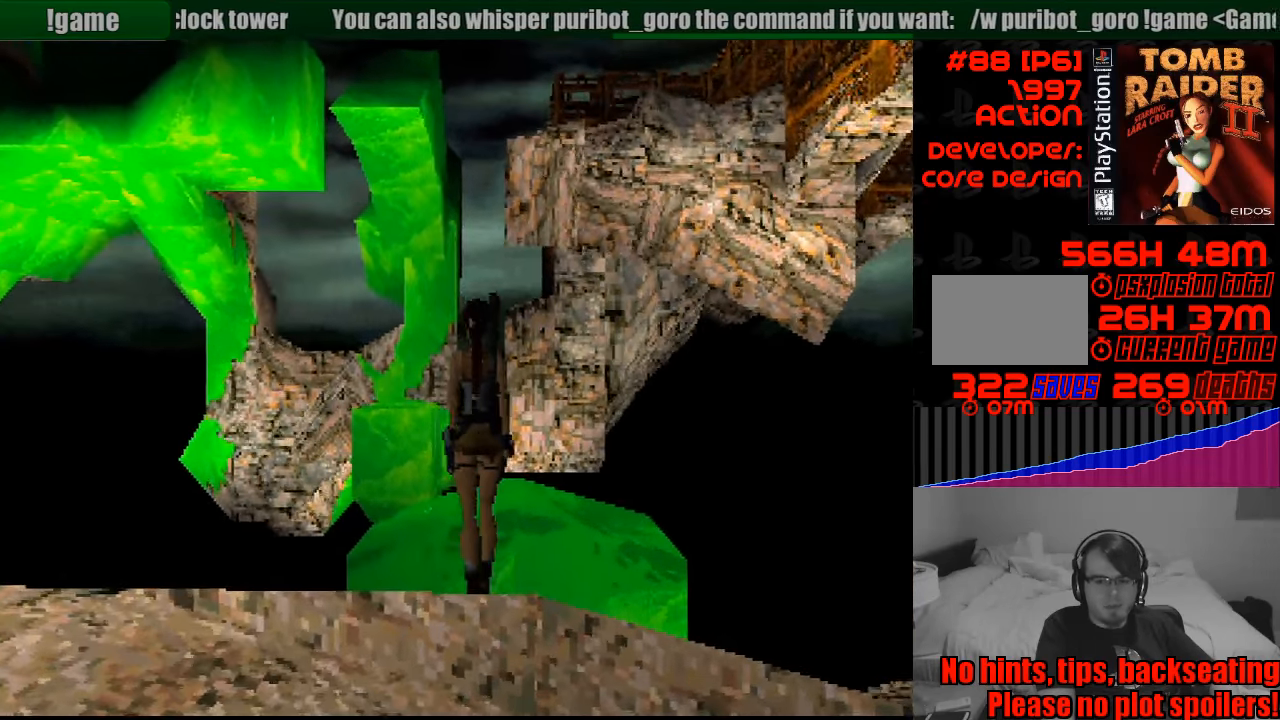
{"buttons": ["R1", "DPAD_UP"], "events": [[167, "DPAD_LEFT", "down"], [200, "DPAD_UP", "up"], [233, "DPAD_UP", "down"], [317, "DPAD_LEFT", "up"]]}
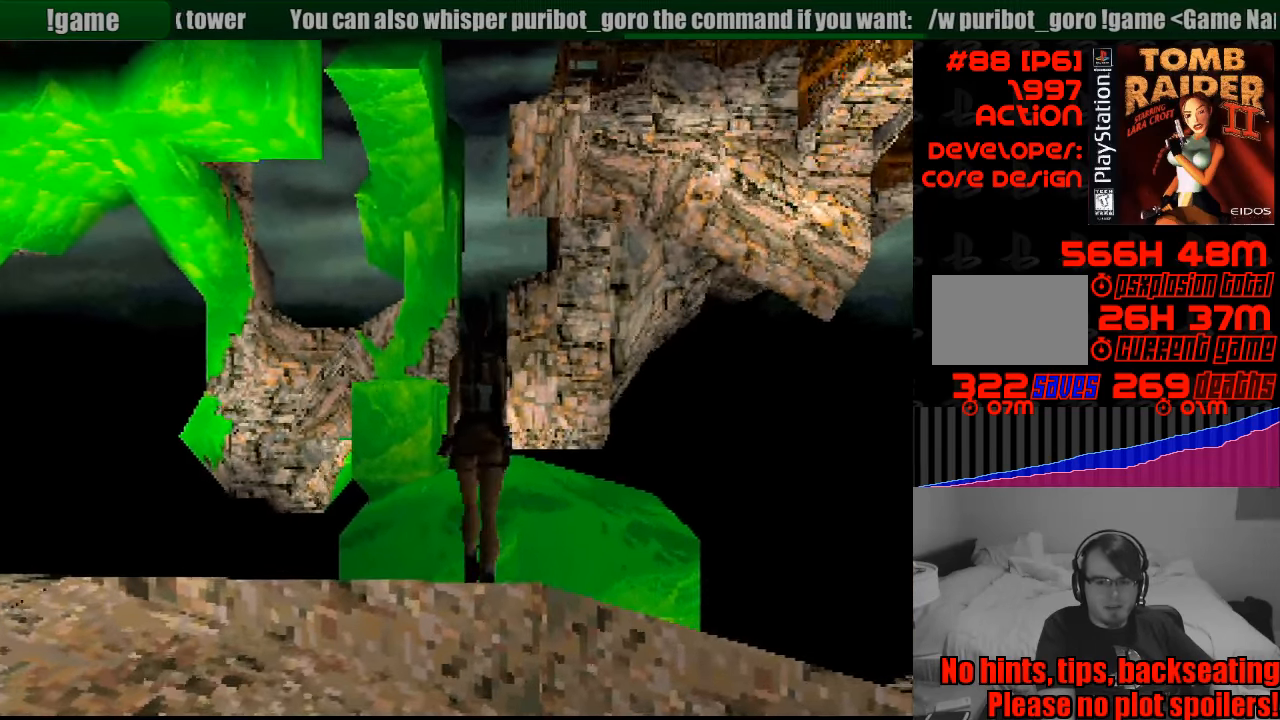
{"buttons": ["R1", "DPAD_UP"], "events": [[383, "DPAD_LEFT", "down"], [483, "DPAD_LEFT", "up"]]}
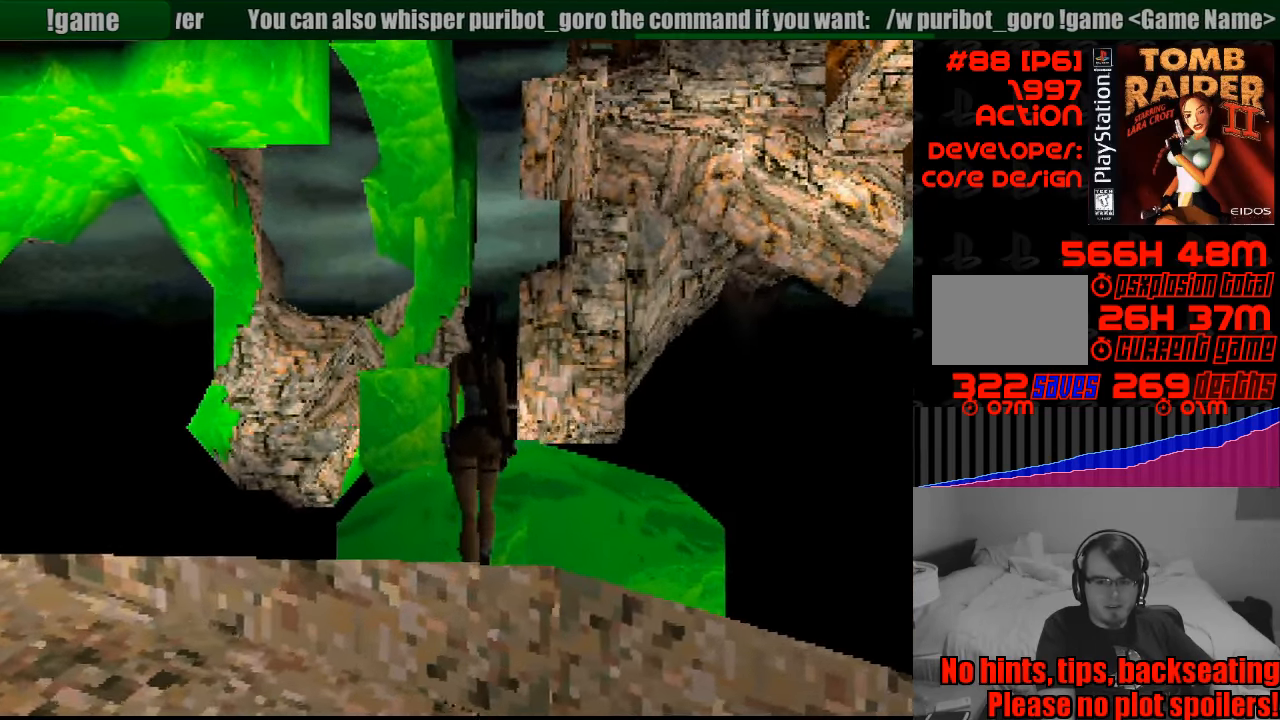
{"buttons": ["R1", "DPAD_UP", "DPAD_RIGHT"], "events": [[383, "DPAD_RIGHT", "down"]]}
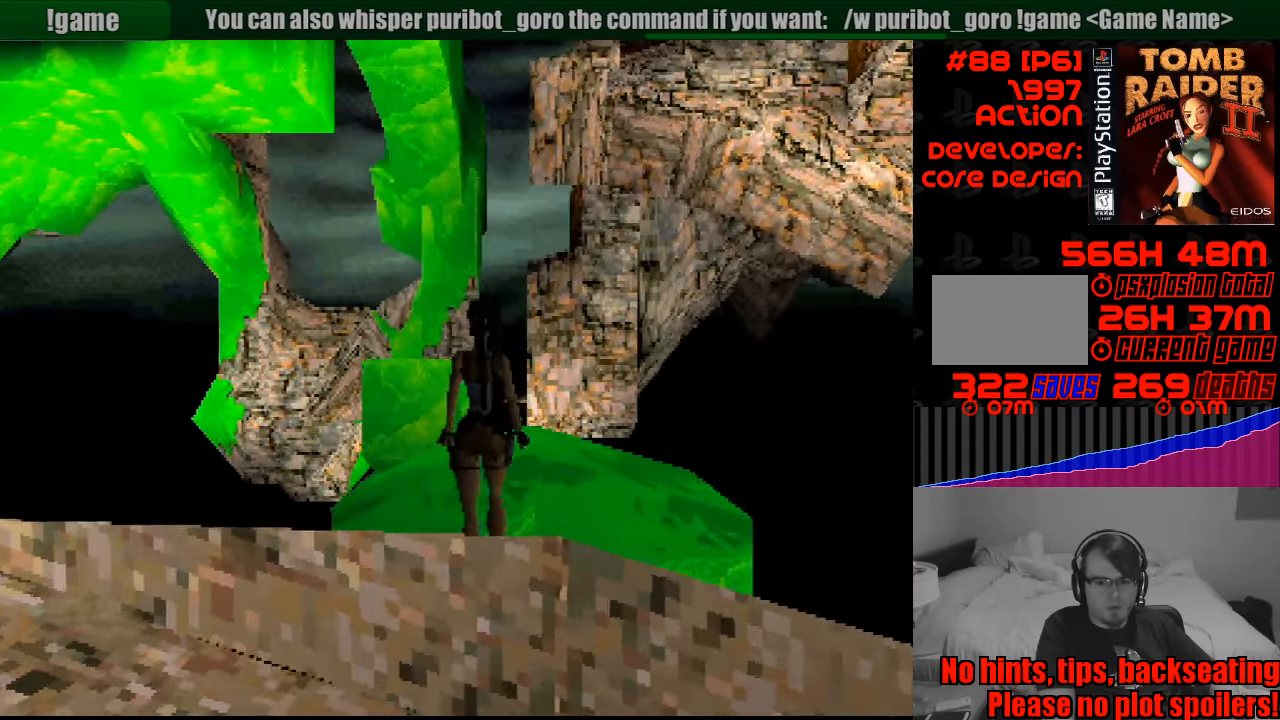
{"buttons": ["R1", "DPAD_UP"], "events": [[33, "DPAD_RIGHT", "up"], [417, "START", "down"], [433, "START", "up"]]}
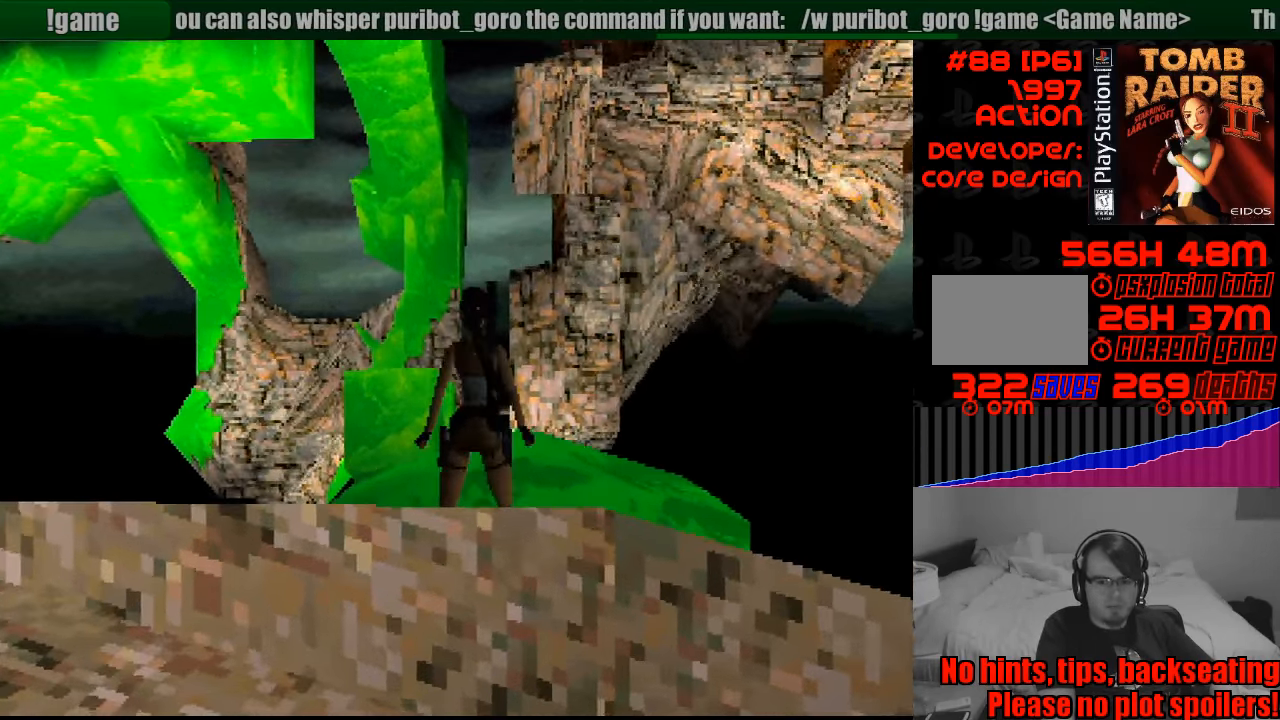
{"buttons": ["L1", "R1"], "events": [[17, "DPAD_UP", "up"], [233, "L1", "down"]]}
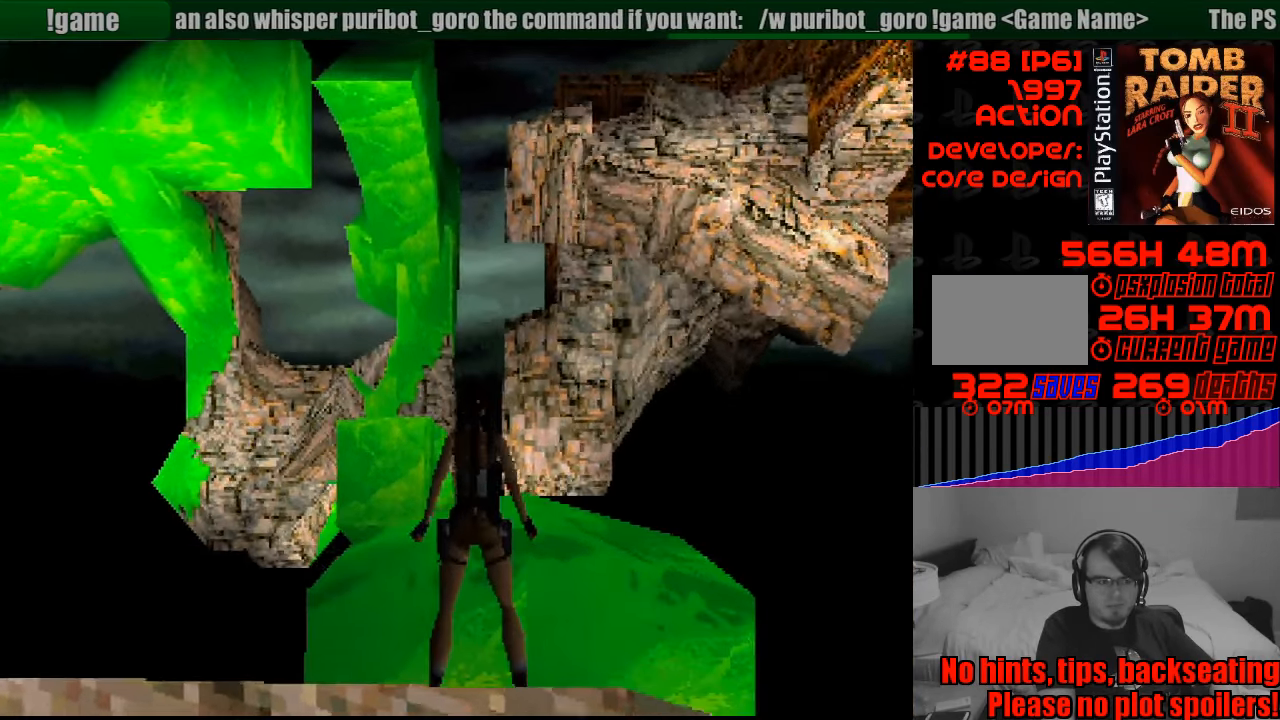
{"buttons": ["L1", "DPAD_UP"], "events": [[67, "R1", "up"], [500, "DPAD_UP", "down"]]}
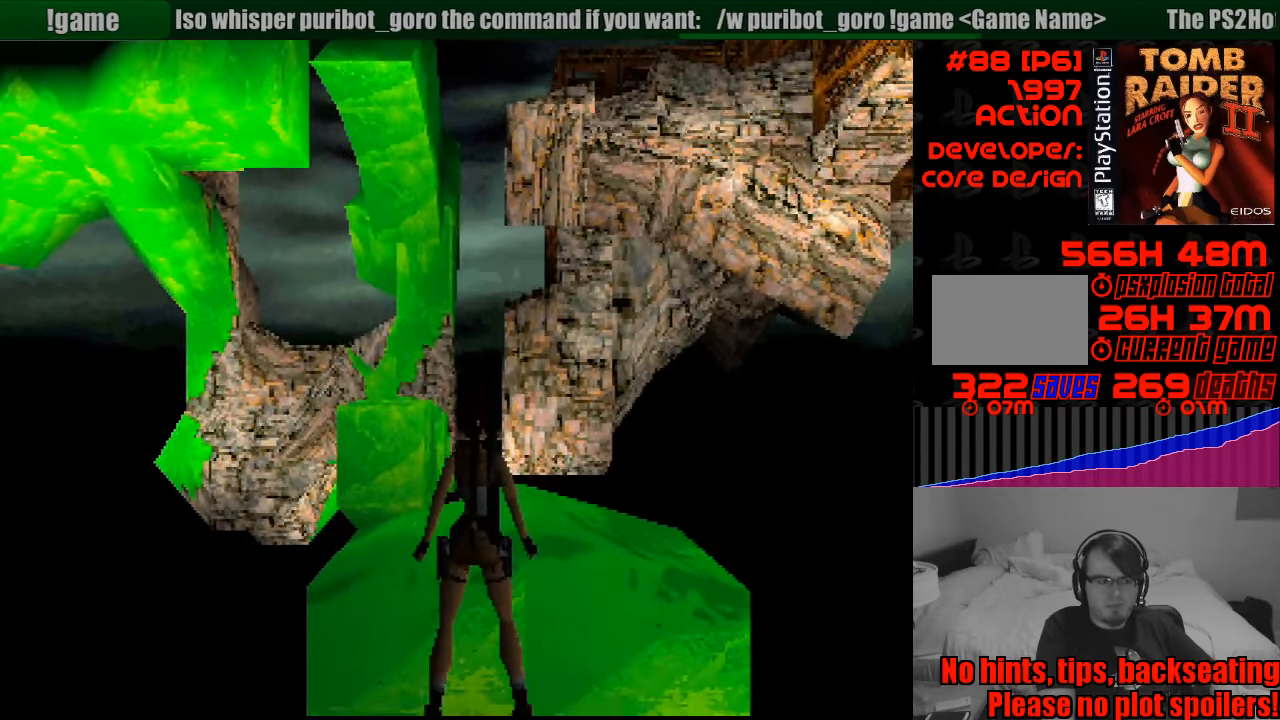
{"buttons": ["L1", "DPAD_RIGHT"], "events": [[83, "DPAD_RIGHT", "down"], [500, "DPAD_UP", "up"]]}
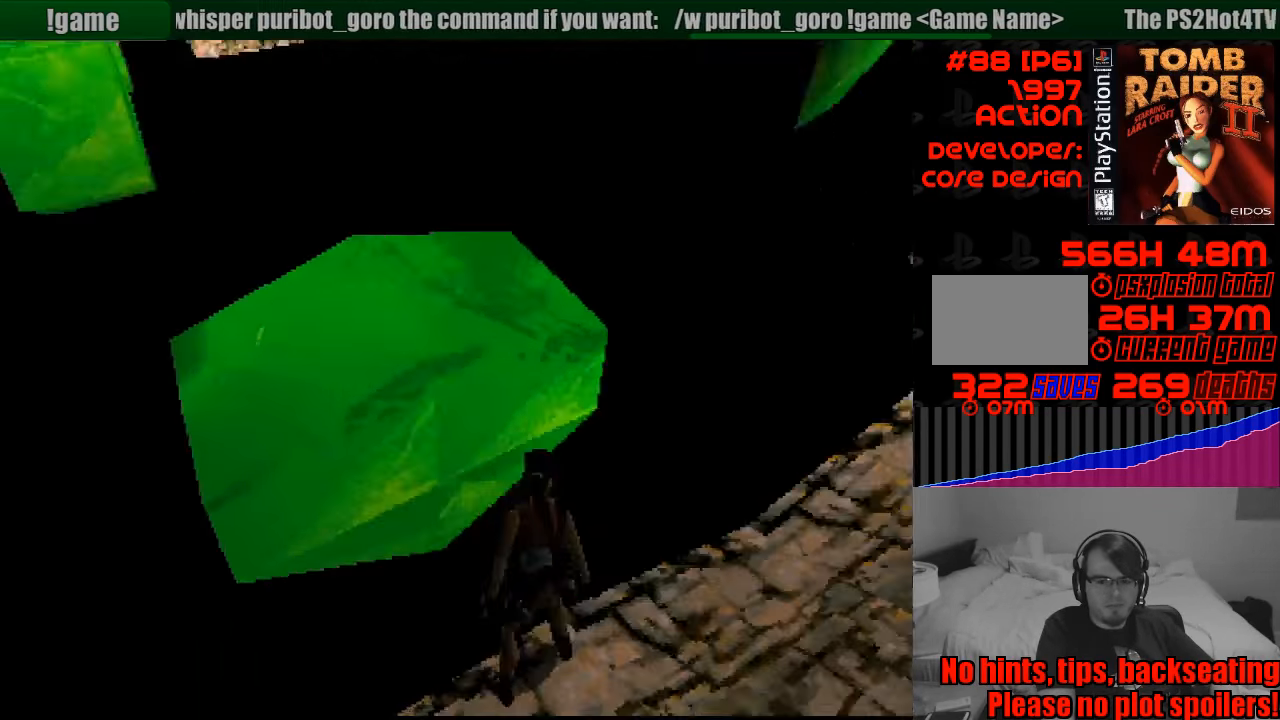
{"buttons": ["L1", "DPAD_DOWN", "DPAD_RIGHT"], "events": [[234, "DPAD_RIGHT", "up"], [417, "DPAD_DOWN", "down"], [467, "DPAD_RIGHT", "down"]]}
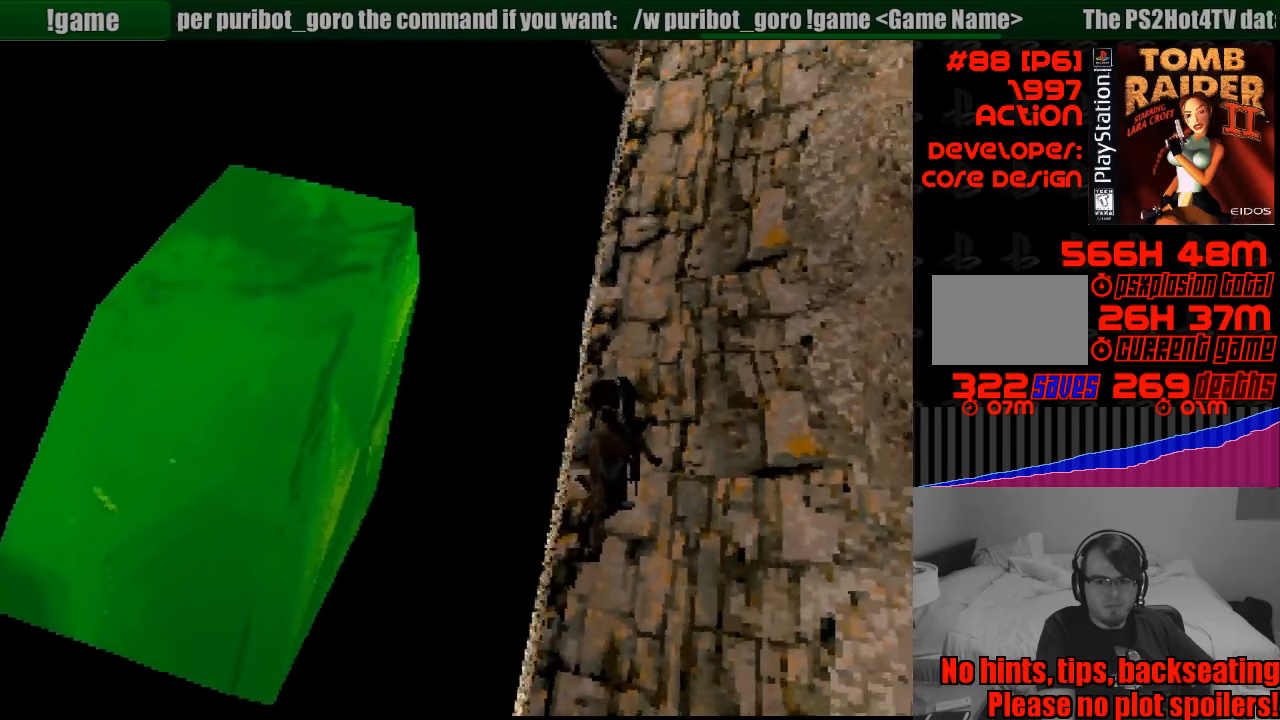
{"buttons": ["L1"], "events": [[350, "DPAD_DOWN", "up"], [350, "DPAD_RIGHT", "up"]]}
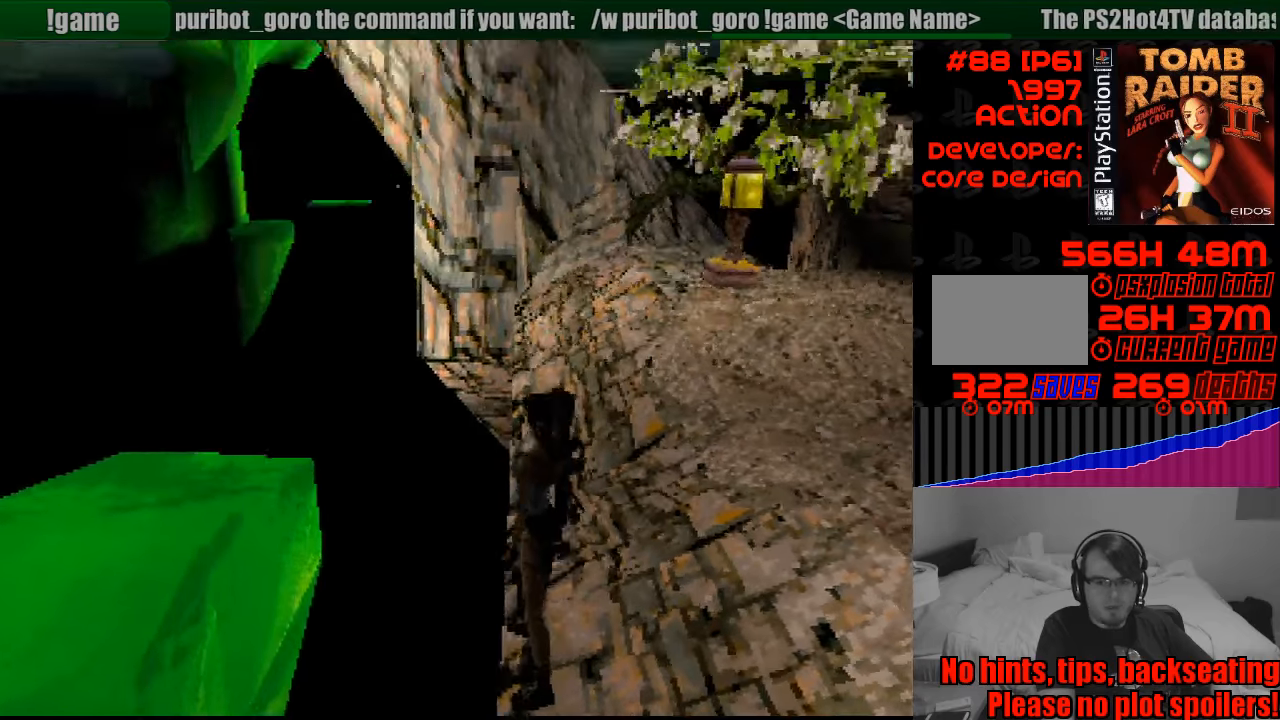
{"buttons": ["L1"], "events": []}
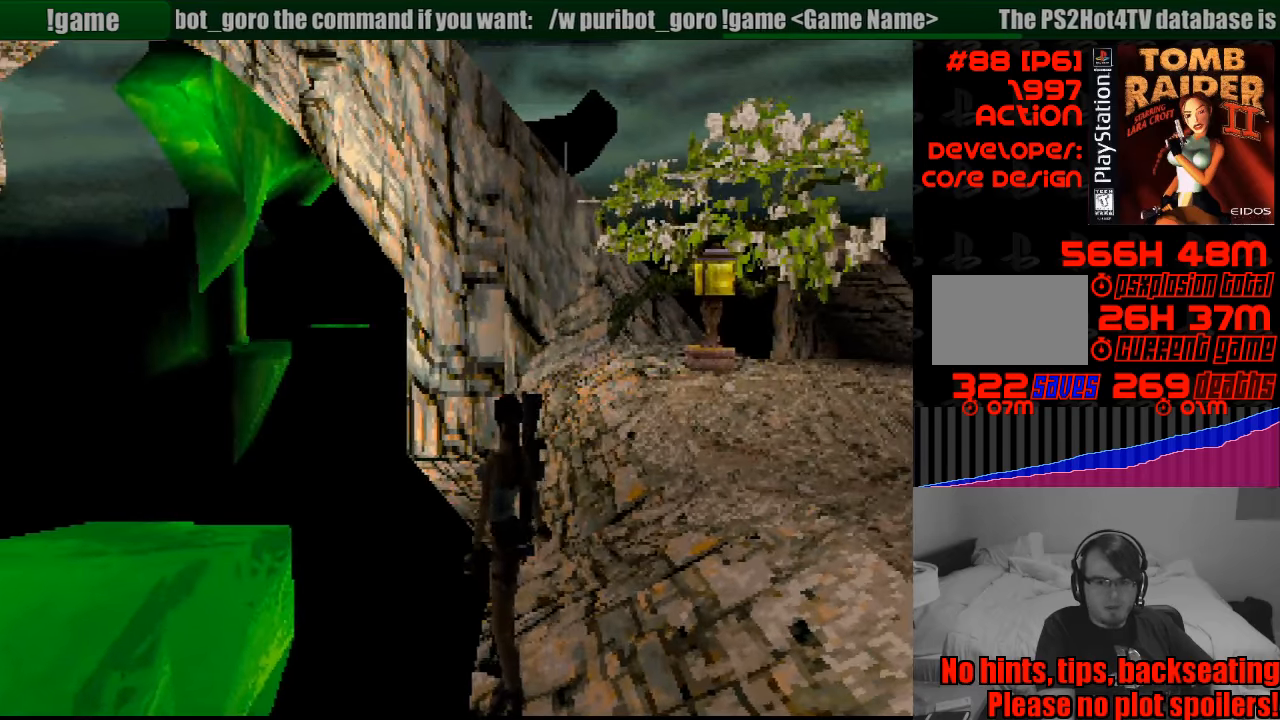
{"buttons": ["L1", "DPAD_LEFT"], "events": [[400, "DPAD_LEFT", "down"]]}
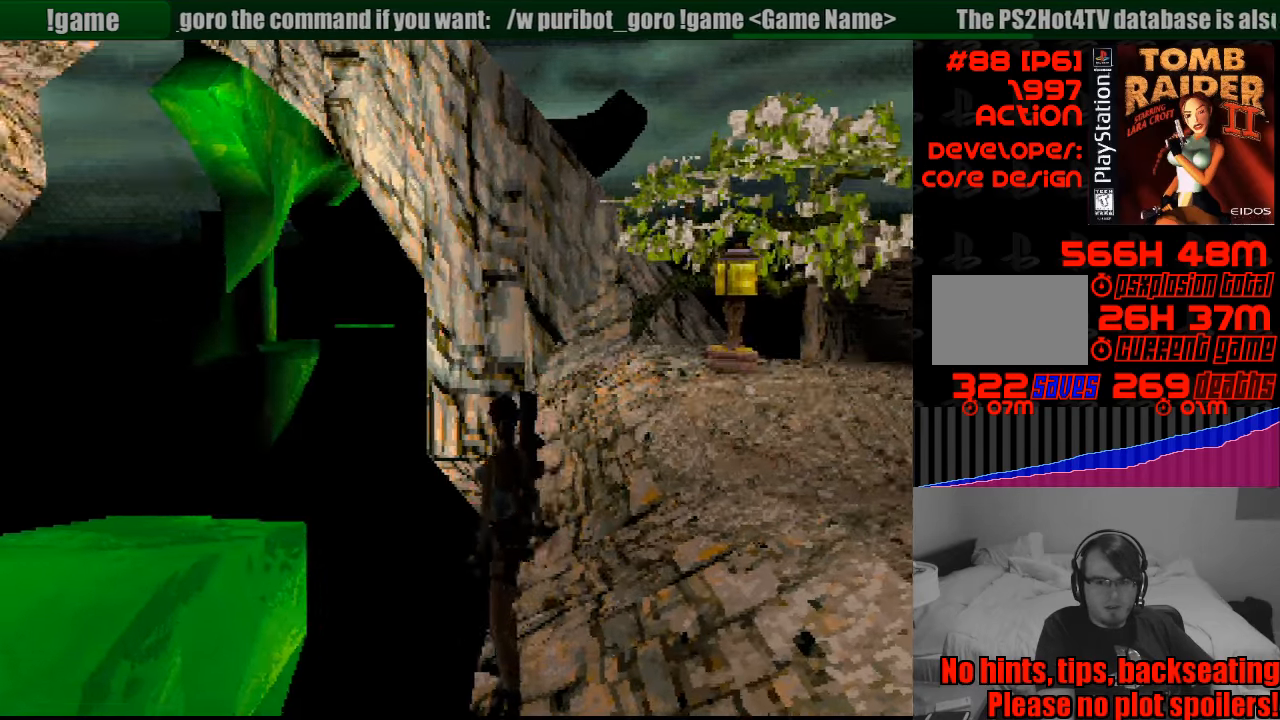
{"buttons": ["L1", "DPAD_LEFT"], "events": [[16, "DPAD_DOWN", "down"], [133, "DPAD_DOWN", "up"], [166, "DPAD_LEFT", "up"], [466, "DPAD_LEFT", "down"]]}
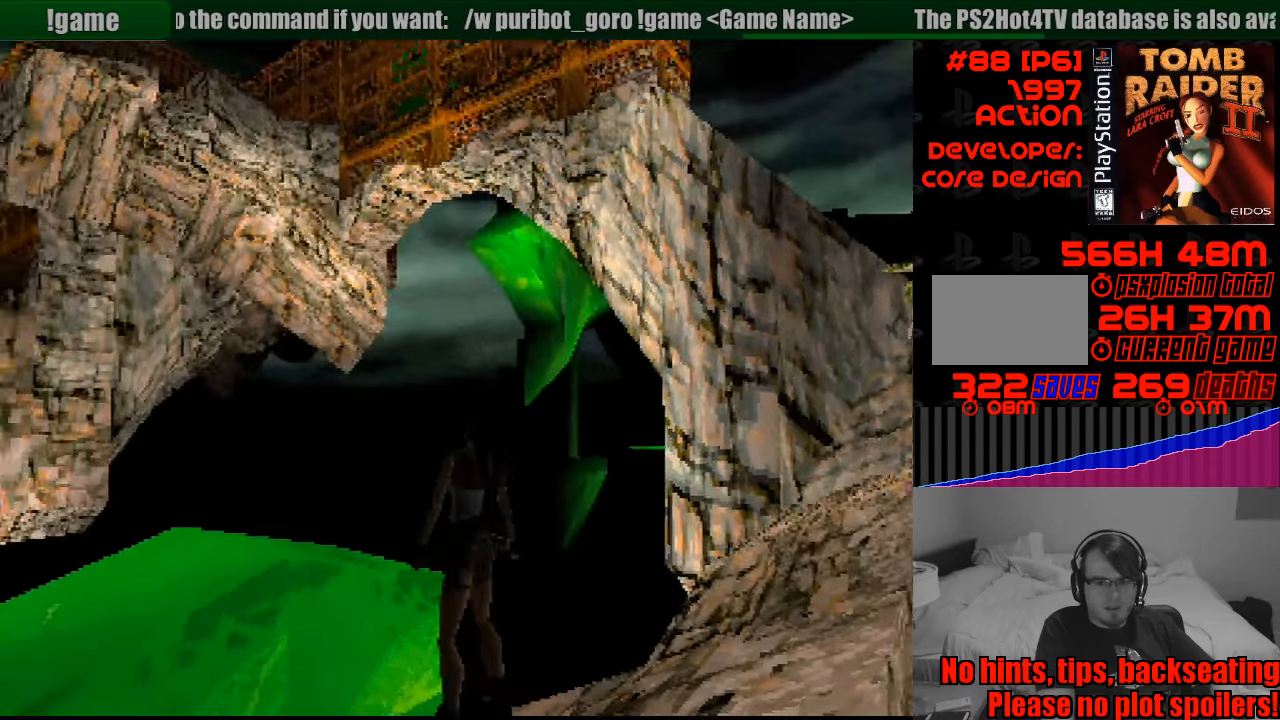
{"buttons": ["L1"], "events": [[233, "L1", "up"], [250, "L1", "down"], [500, "DPAD_LEFT", "up"]]}
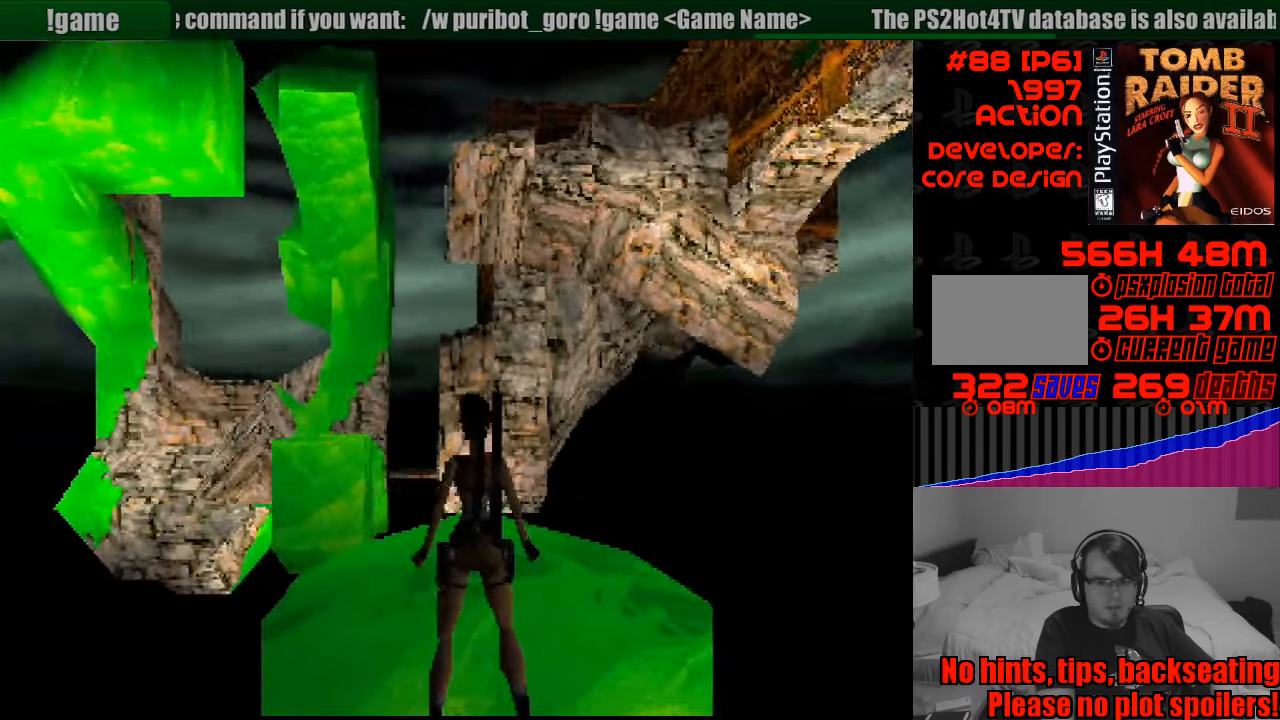
{"buttons": ["L1", "DPAD_LEFT"], "events": [[400, "DPAD_LEFT", "down"]]}
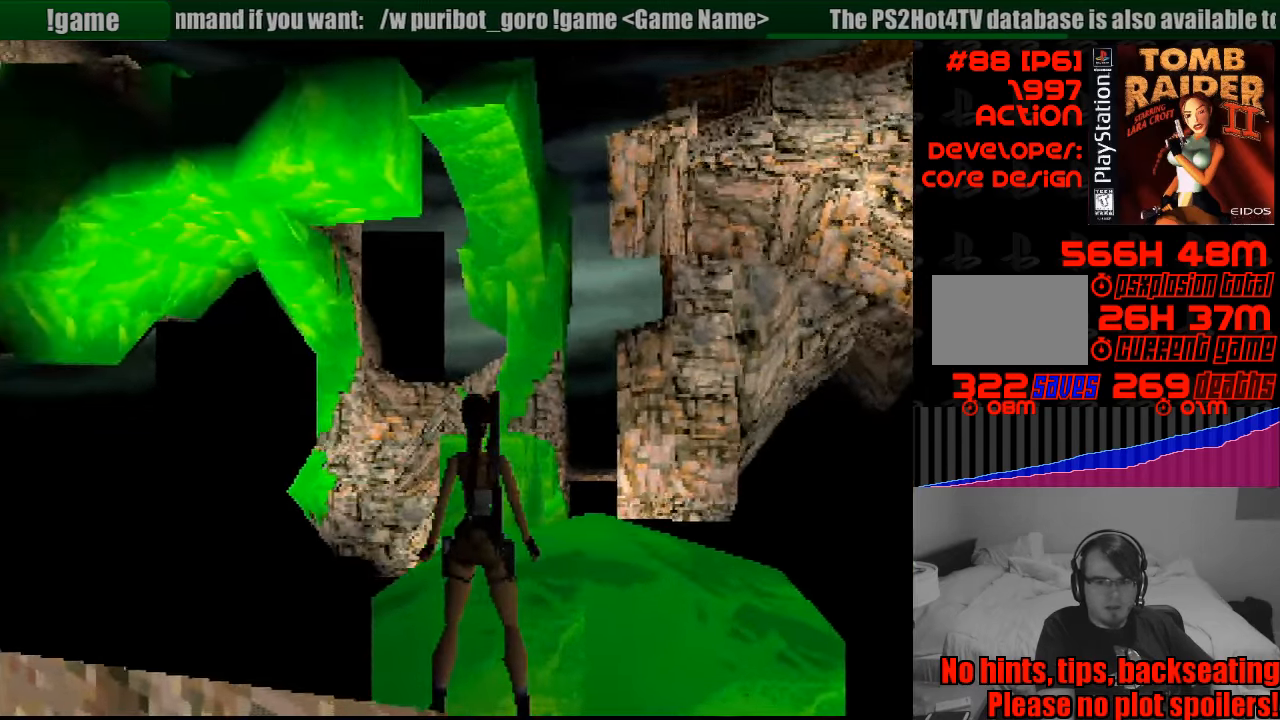
{"buttons": ["L1"], "events": [[100, "DPAD_UP", "down"], [316, "DPAD_LEFT", "up"], [316, "DPAD_UP", "up"]]}
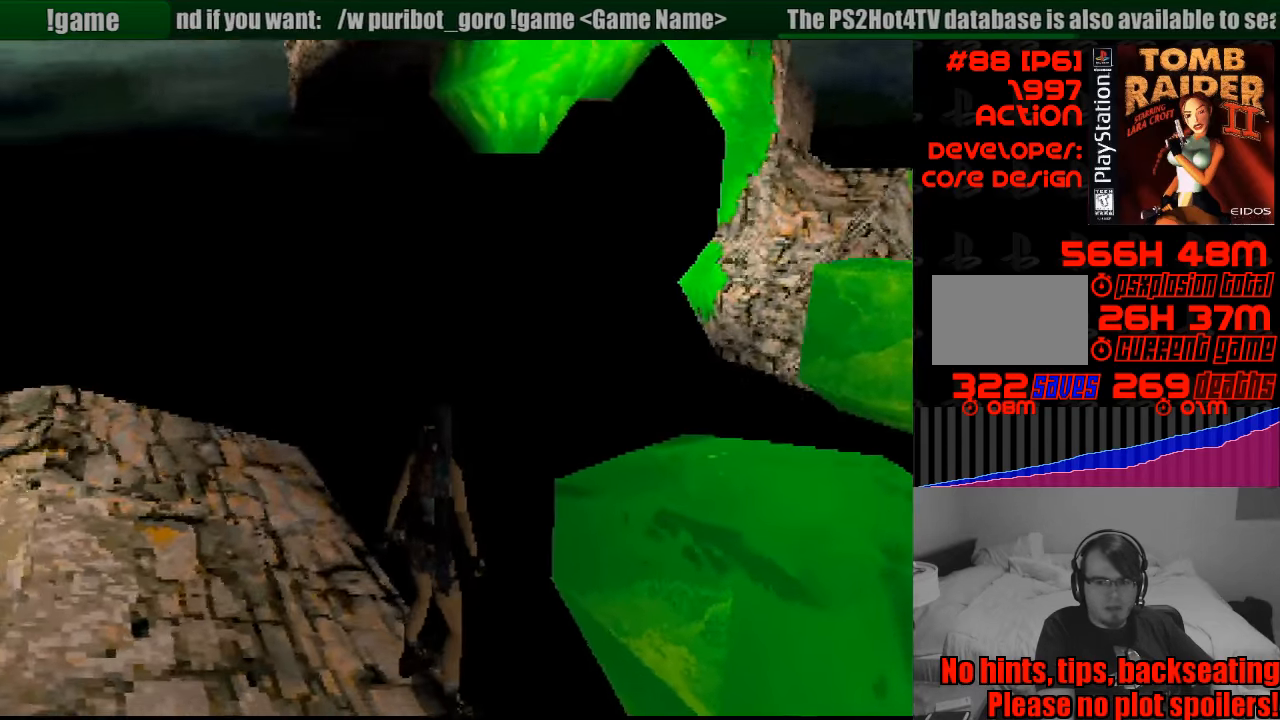
{"buttons": ["L1"], "events": [[200, "DPAD_DOWN", "down"], [233, "DPAD_LEFT", "down"], [316, "DPAD_LEFT", "up"], [333, "DPAD_DOWN", "up"], [433, "L1", "up"], [450, "L1", "down"]]}
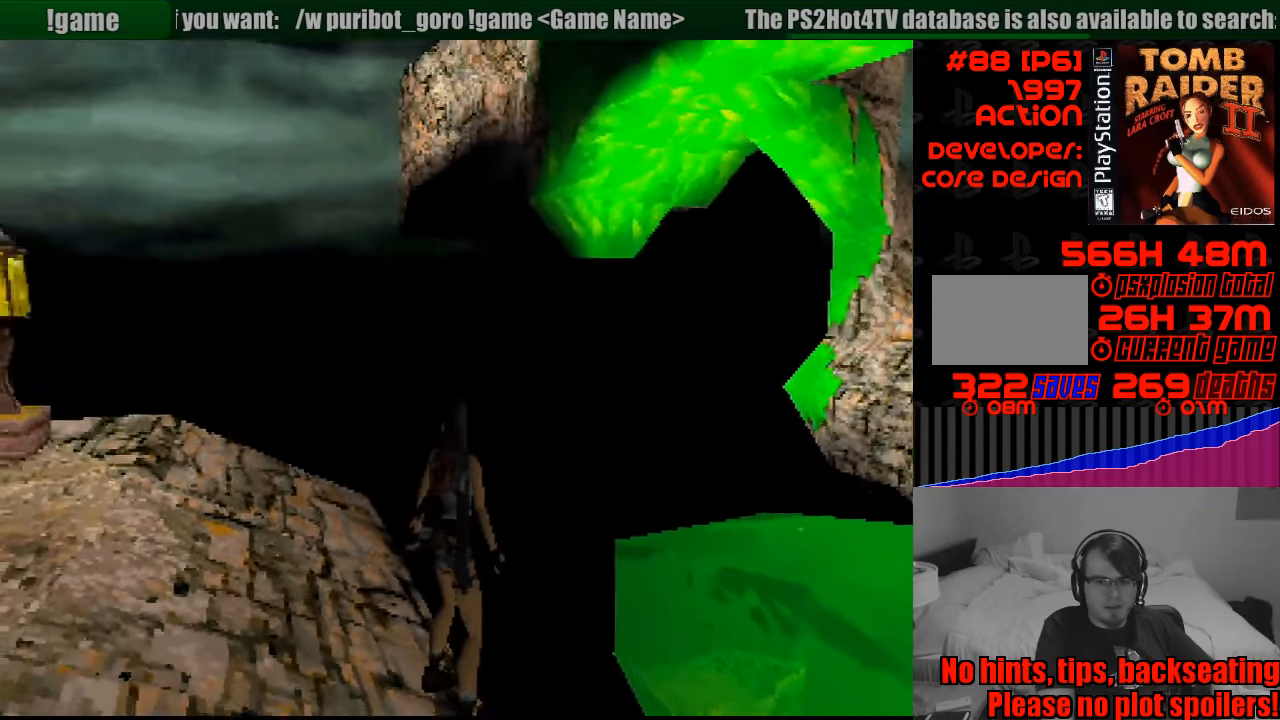
{"buttons": ["L1", "DPAD_RIGHT"], "events": [[216, "DPAD_DOWN", "down"], [383, "DPAD_DOWN", "up"], [483, "DPAD_RIGHT", "down"]]}
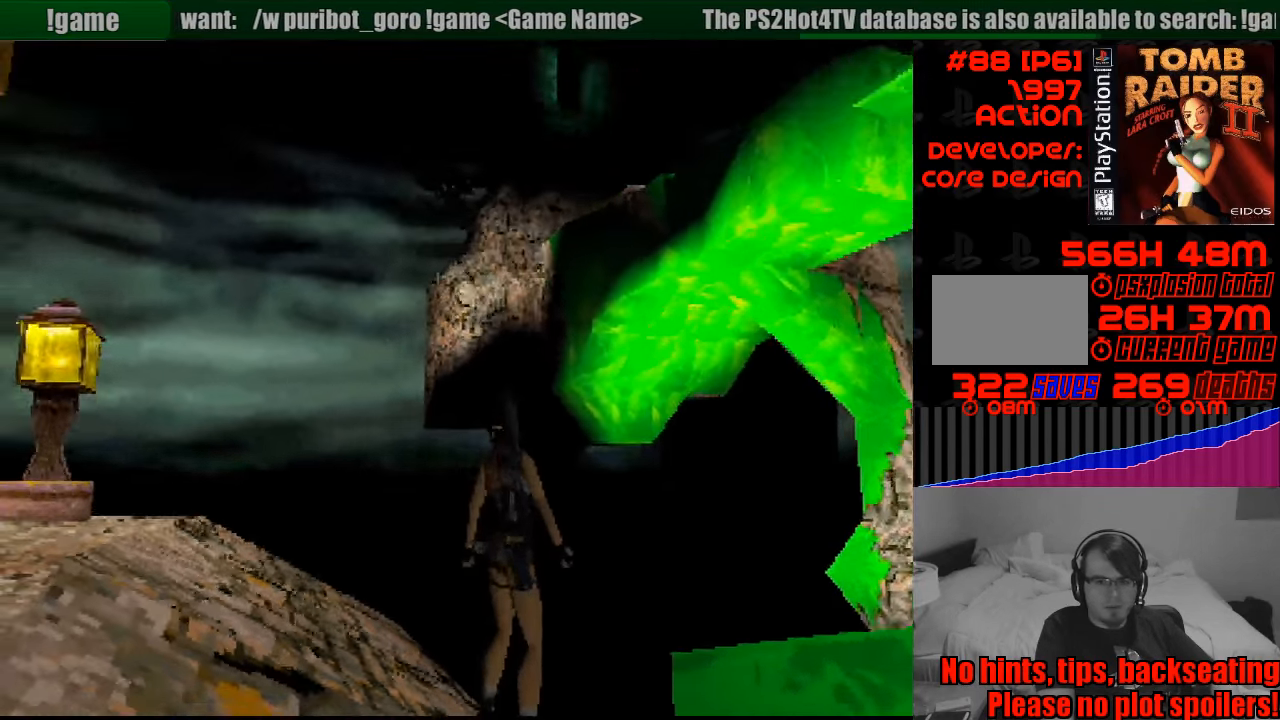
{"buttons": ["L1"], "events": [[200, "DPAD_RIGHT", "up"]]}
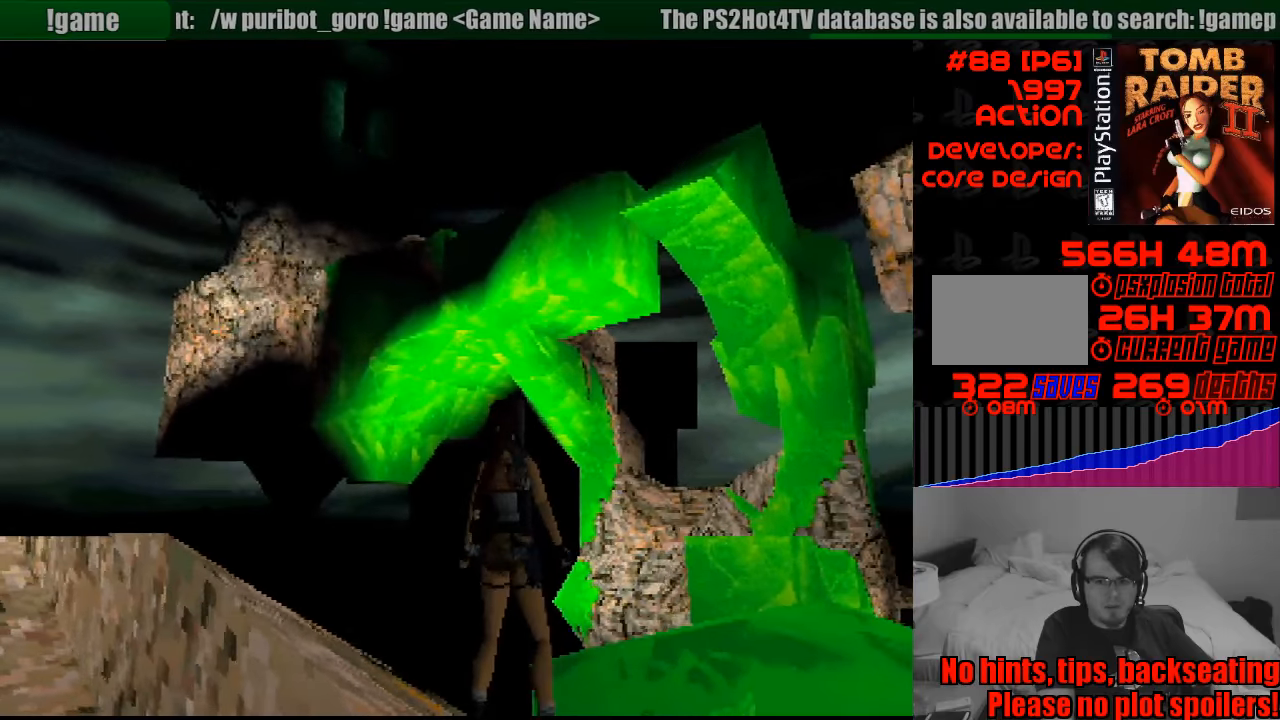
{"buttons": [], "events": [[183, "L1", "up"]]}
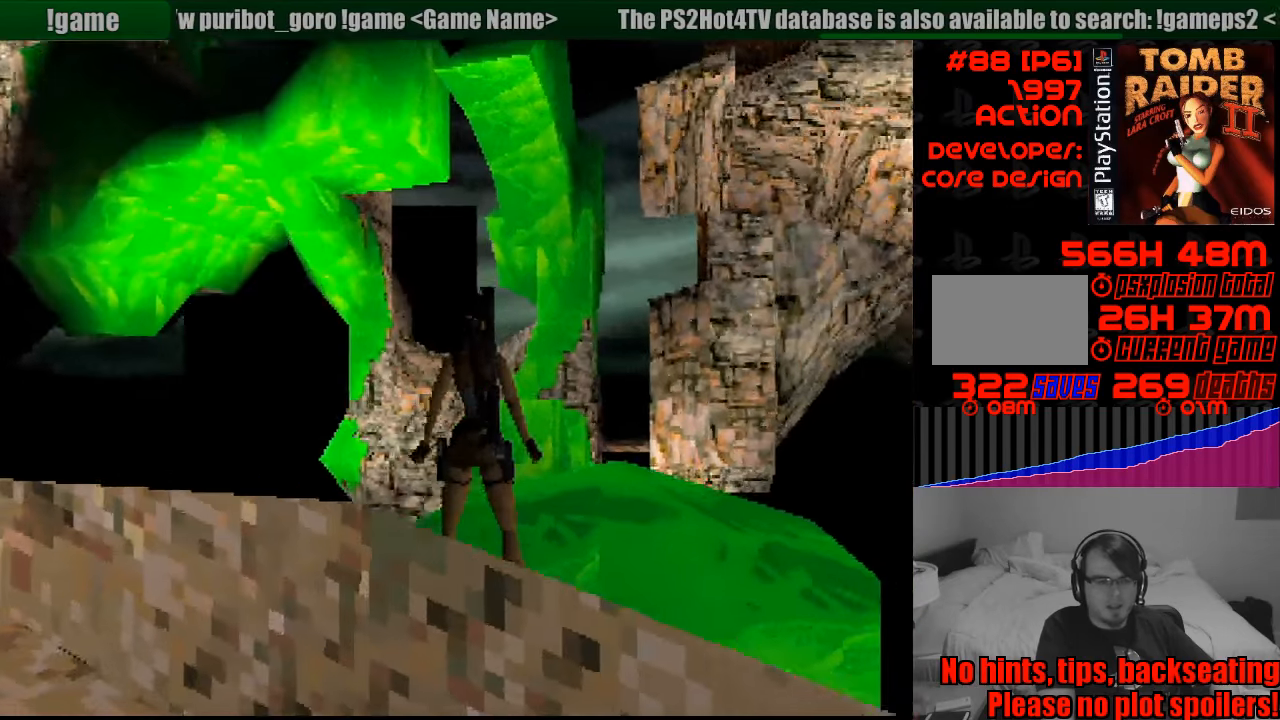
{"buttons": [], "events": [[367, "DPAD_DOWN", "down"], [483, "DPAD_DOWN", "up"]]}
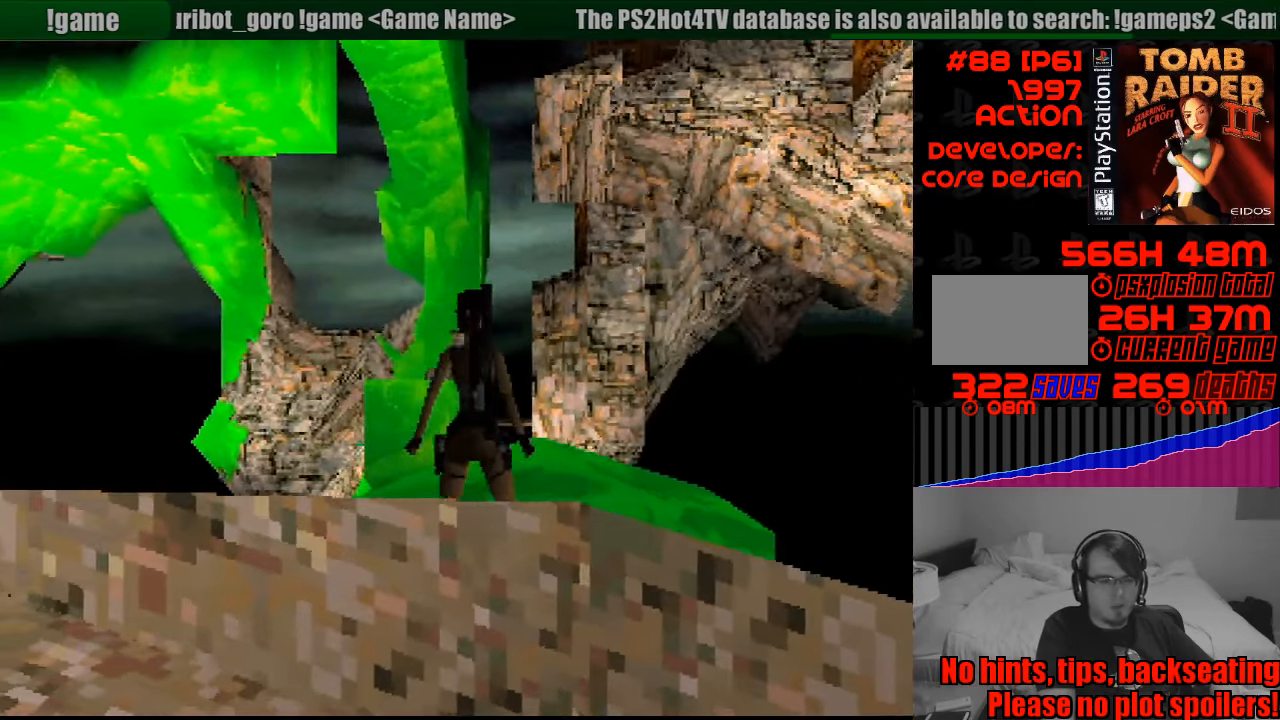
{"buttons": [], "events": []}
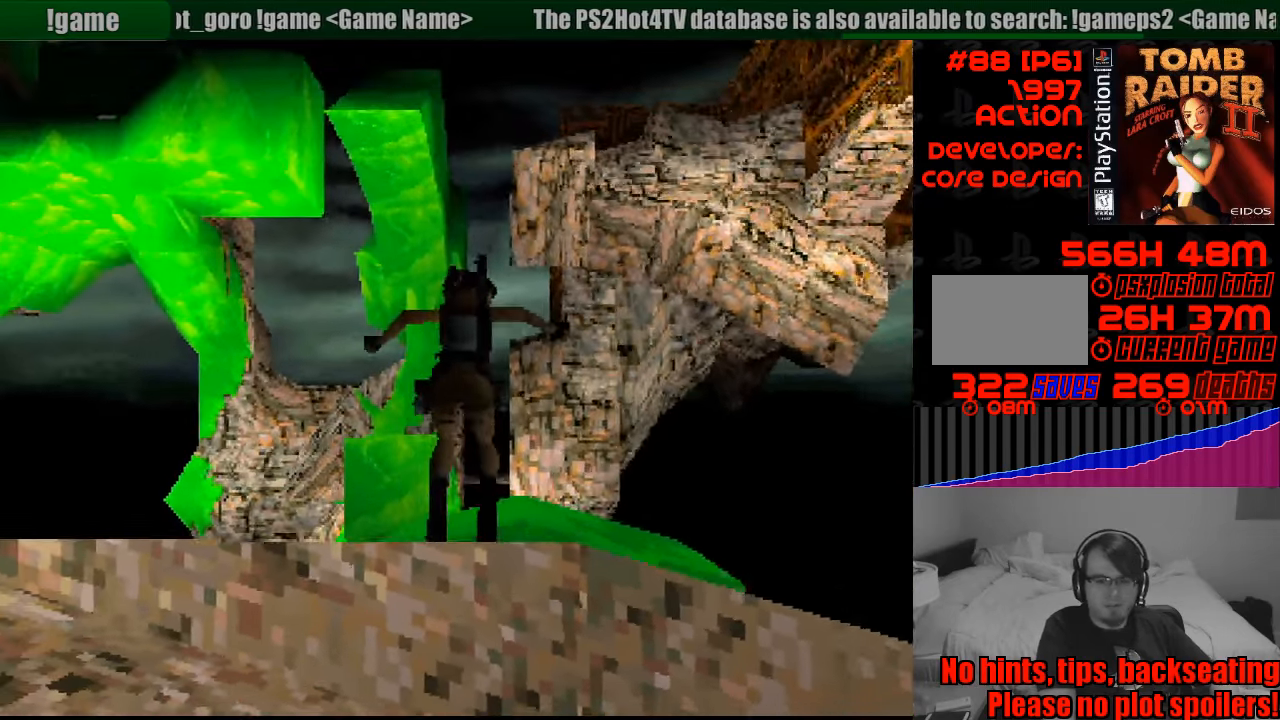
{"buttons": [], "events": []}
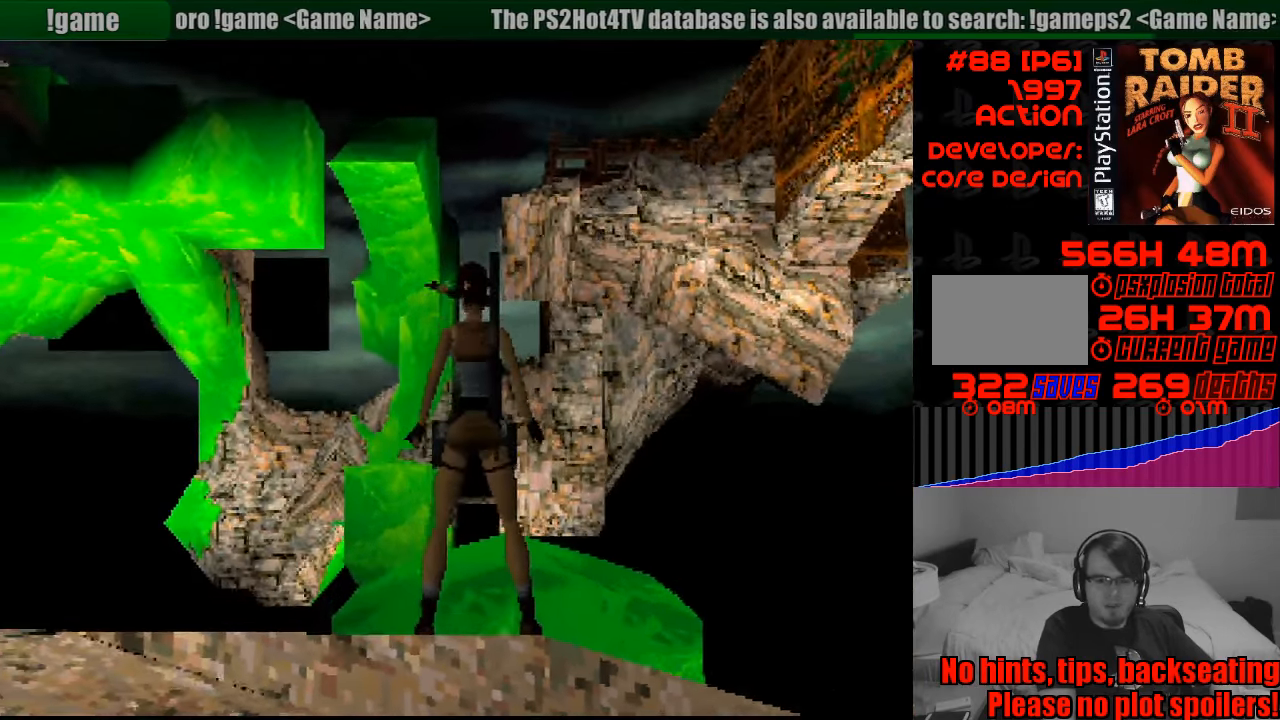
{"buttons": [], "events": []}
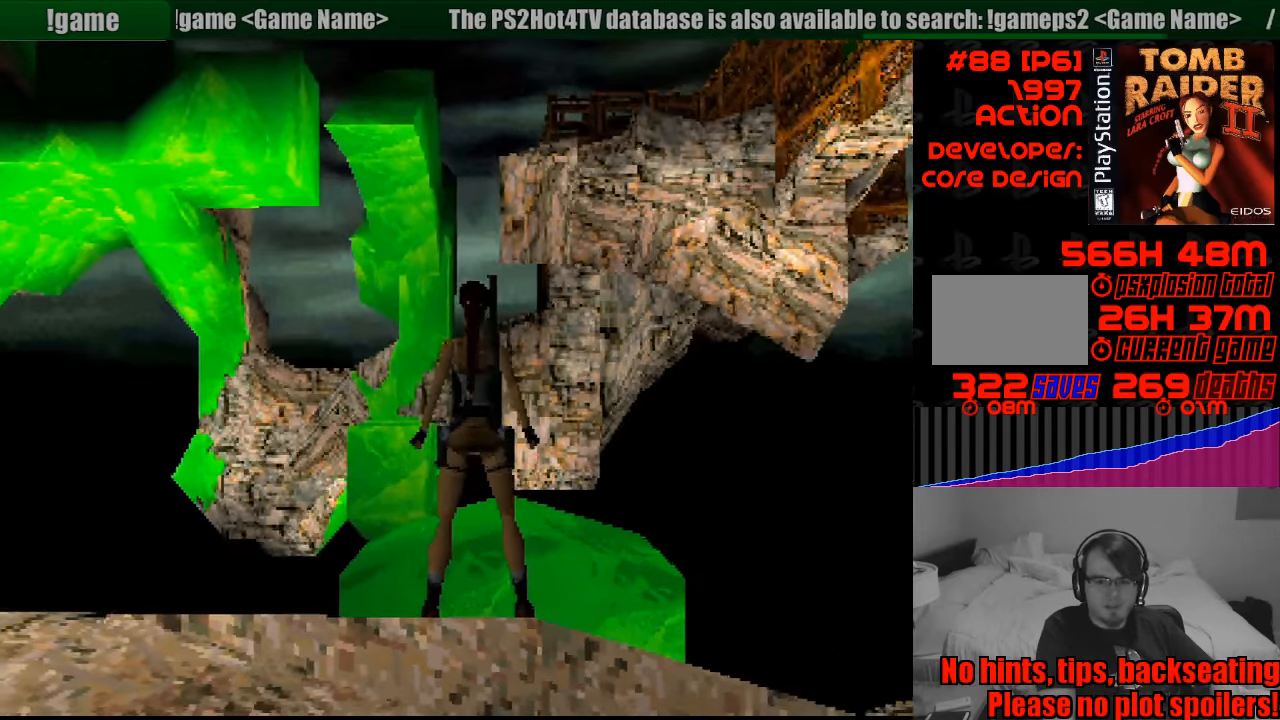
{"buttons": ["SQUARE", "DPAD_UP"], "events": [[67, "DPAD_UP", "down"], [200, "START", "down"], [217, "START", "up"], [500, "SQUARE", "down"]]}
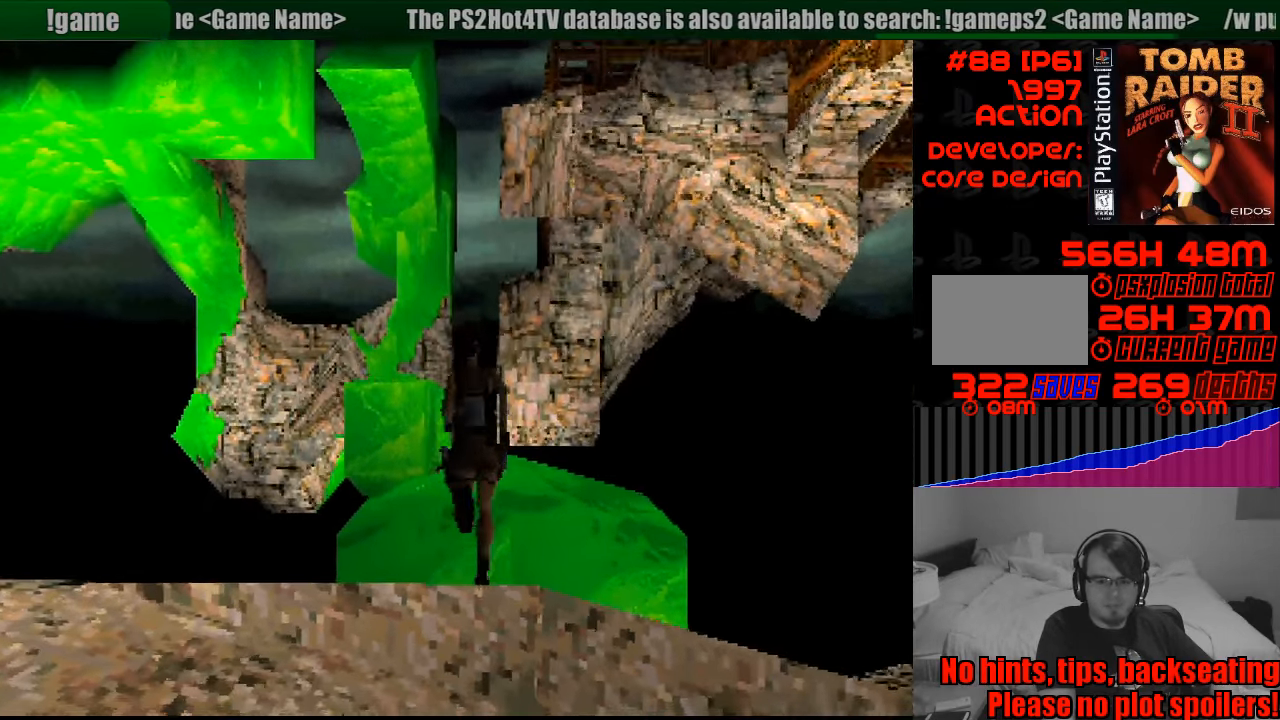
{"buttons": ["SQUARE", "DPAD_UP"], "events": []}
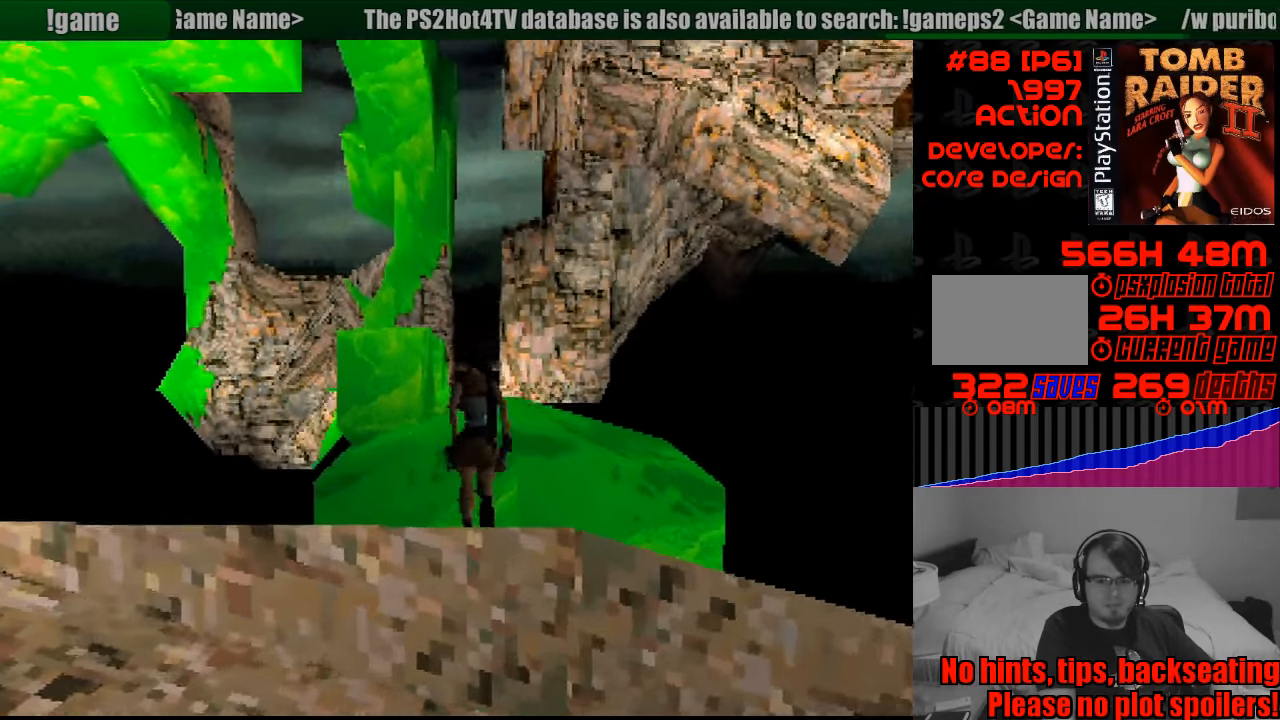
{"buttons": [], "events": [[83, "SQUARE", "up"], [100, "SQUARE", "down"], [267, "DPAD_UP", "up"], [300, "SQUARE", "up"]]}